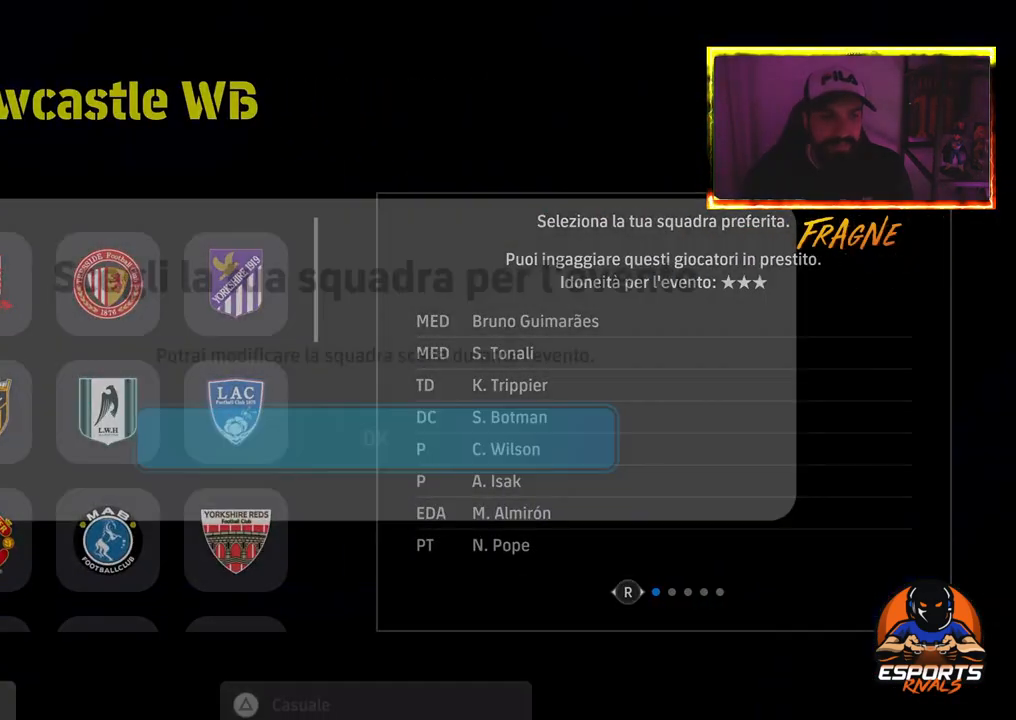
Gameplay with a controller (PlayStation layout); each line is a JSON object with the inputs held at the frame after it. "events" lists button and stick changes between this image and that frame as [ms after this image, input, new state], when the widget could be followed in between.
{"buttons": [], "left_stick": "center", "right_stick": "center", "events": []}
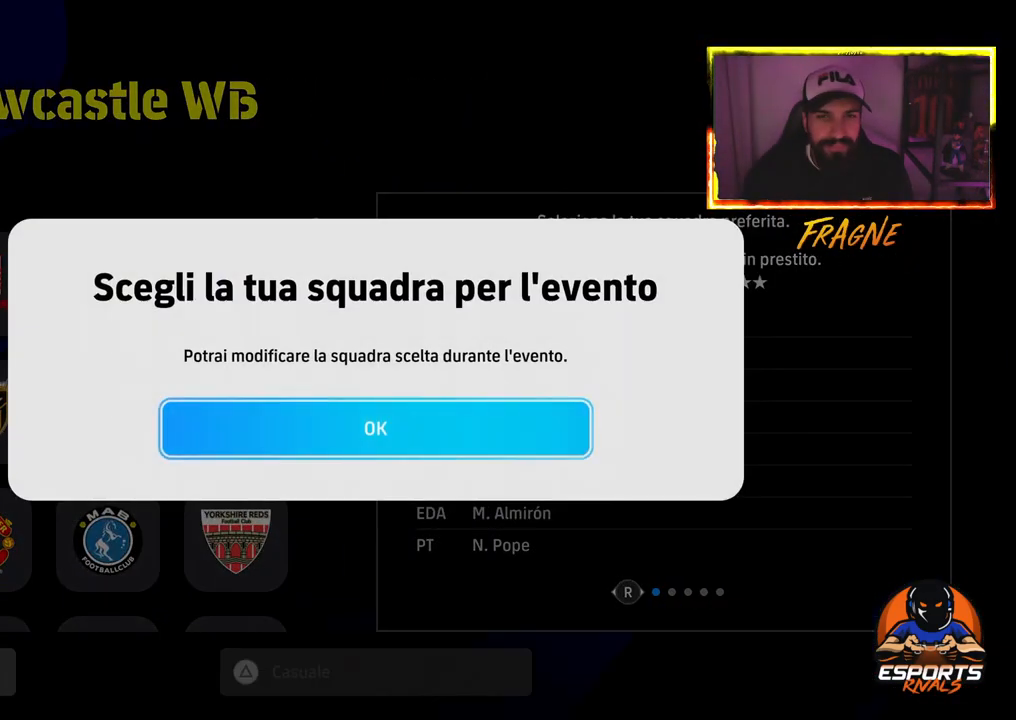
{"buttons": [], "left_stick": "center", "right_stick": "center", "events": []}
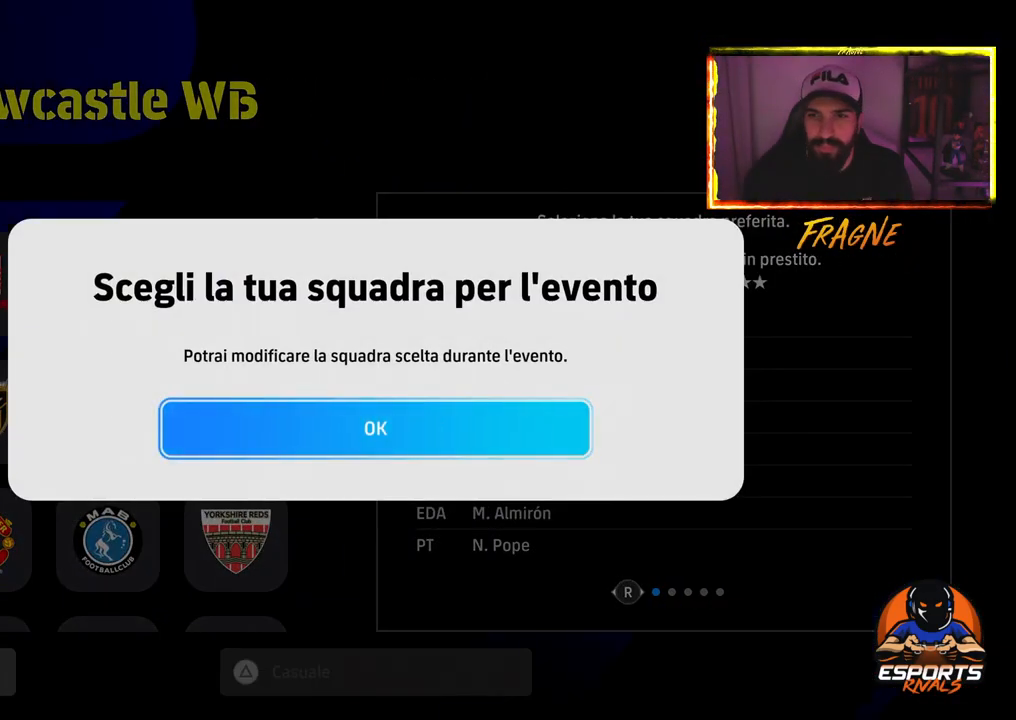
{"buttons": [], "left_stick": "center", "right_stick": "center", "events": []}
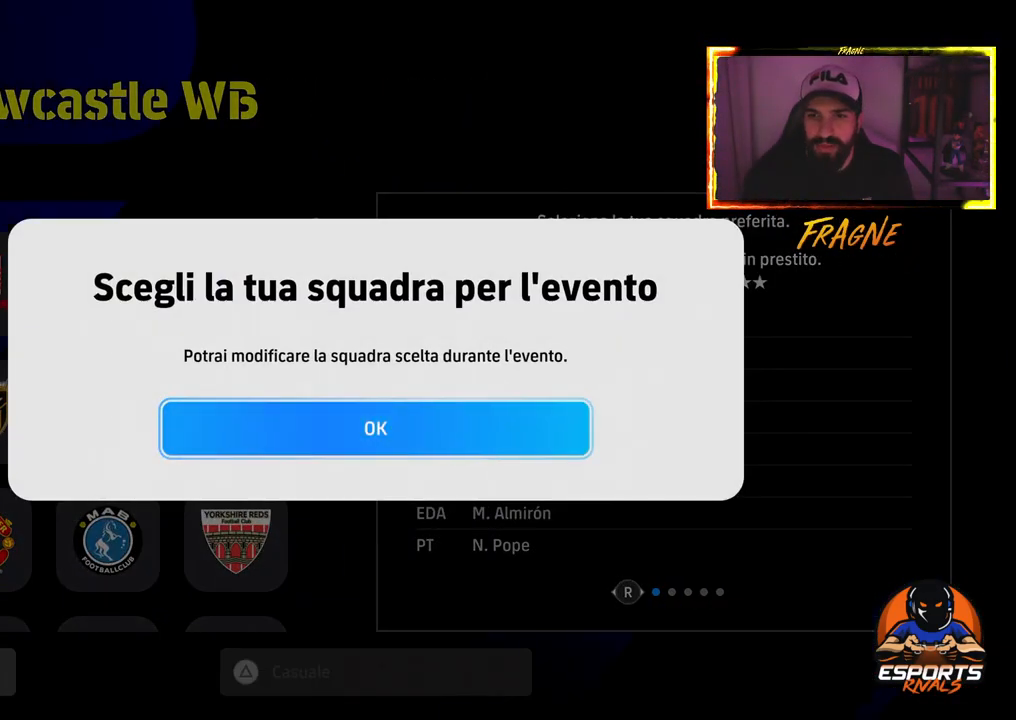
{"buttons": [], "left_stick": "center", "right_stick": "center", "events": [[250, "CROSS", "down"], [417, "CROSS", "up"]]}
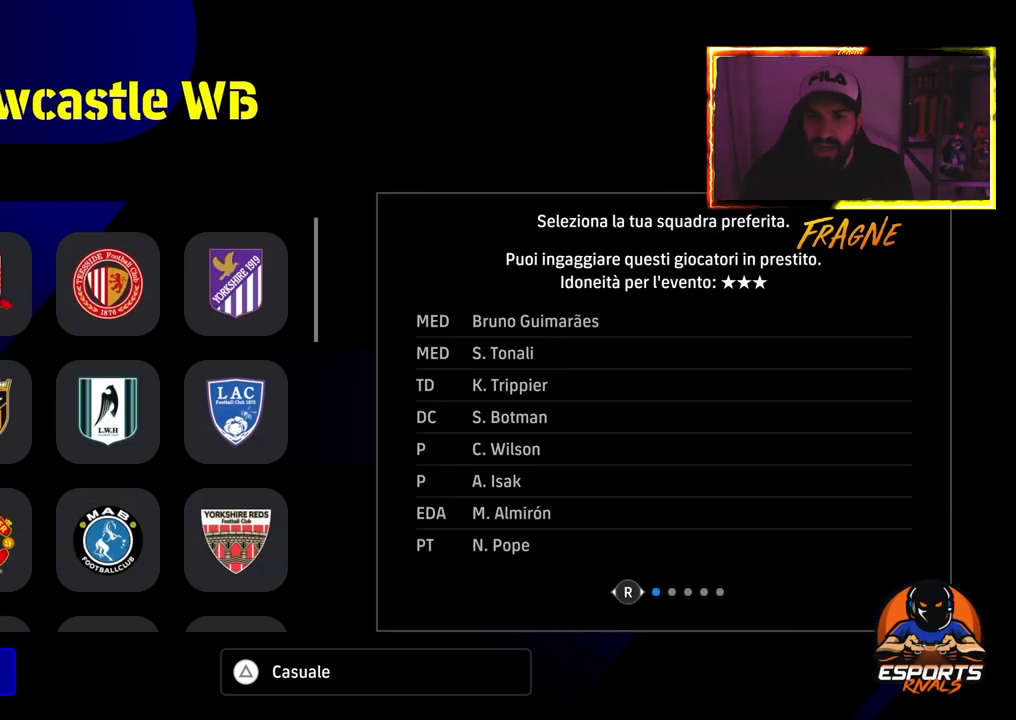
{"buttons": ["CIRCLE"], "left_stick": "center", "right_stick": "center", "events": [[400, "CIRCLE", "down"]]}
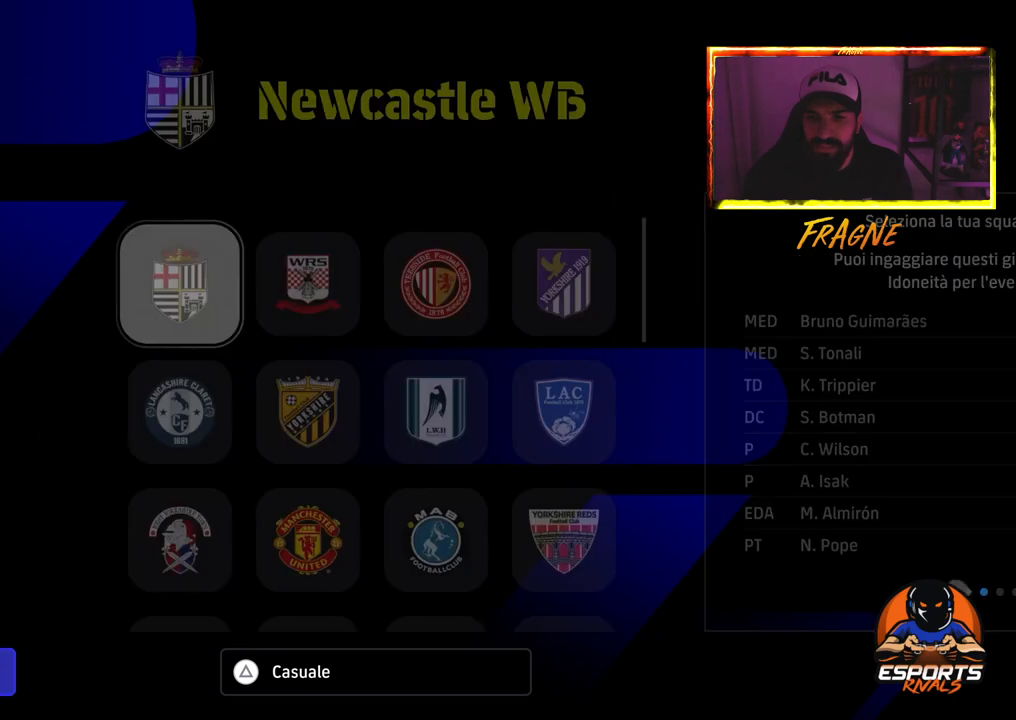
{"buttons": [], "left_stick": "center", "right_stick": "center", "events": [[33, "CIRCLE", "up"]]}
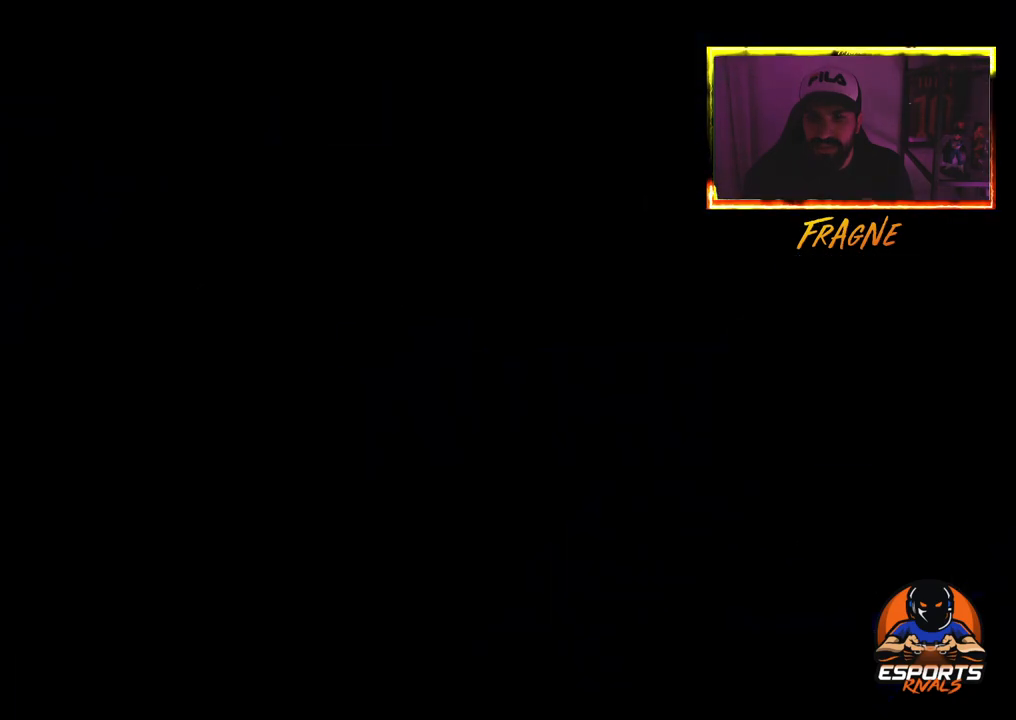
{"buttons": [], "left_stick": "center", "right_stick": "center", "events": []}
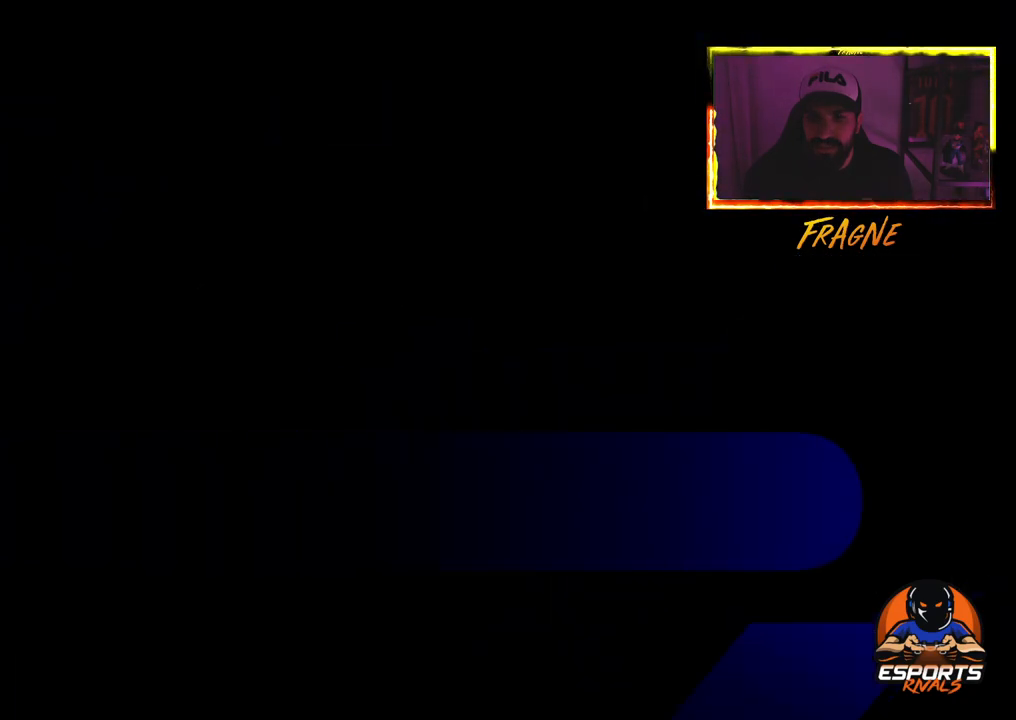
{"buttons": [], "left_stick": "center", "right_stick": "center", "events": []}
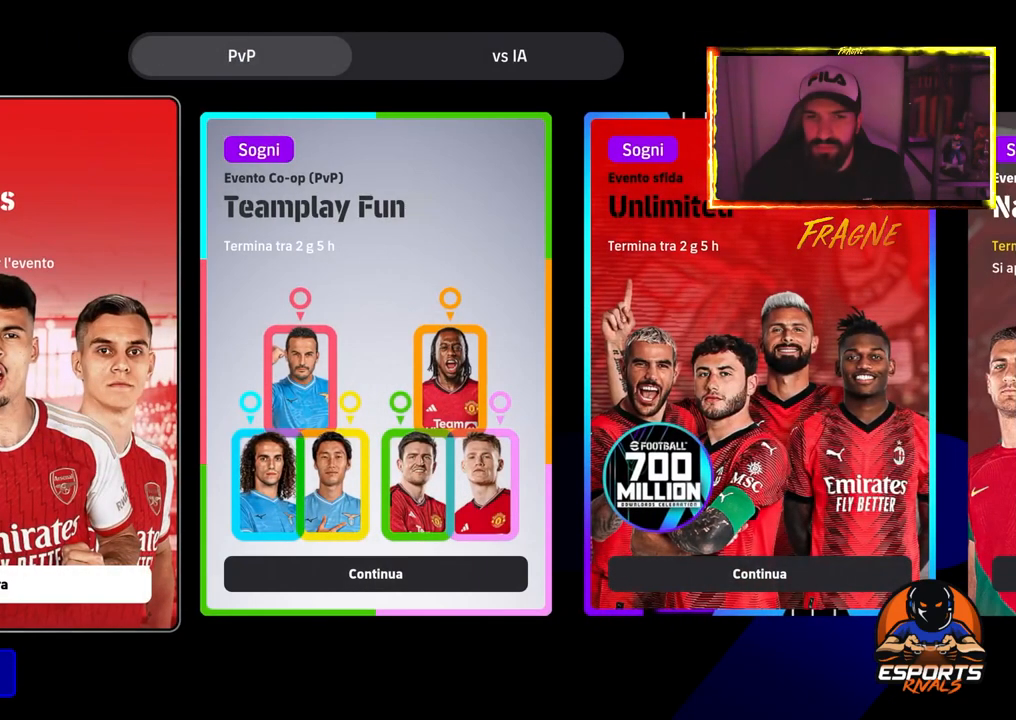
{"buttons": [], "left_stick": "center", "right_stick": "center", "events": [[267, "CIRCLE", "down"], [400, "CIRCLE", "up"]]}
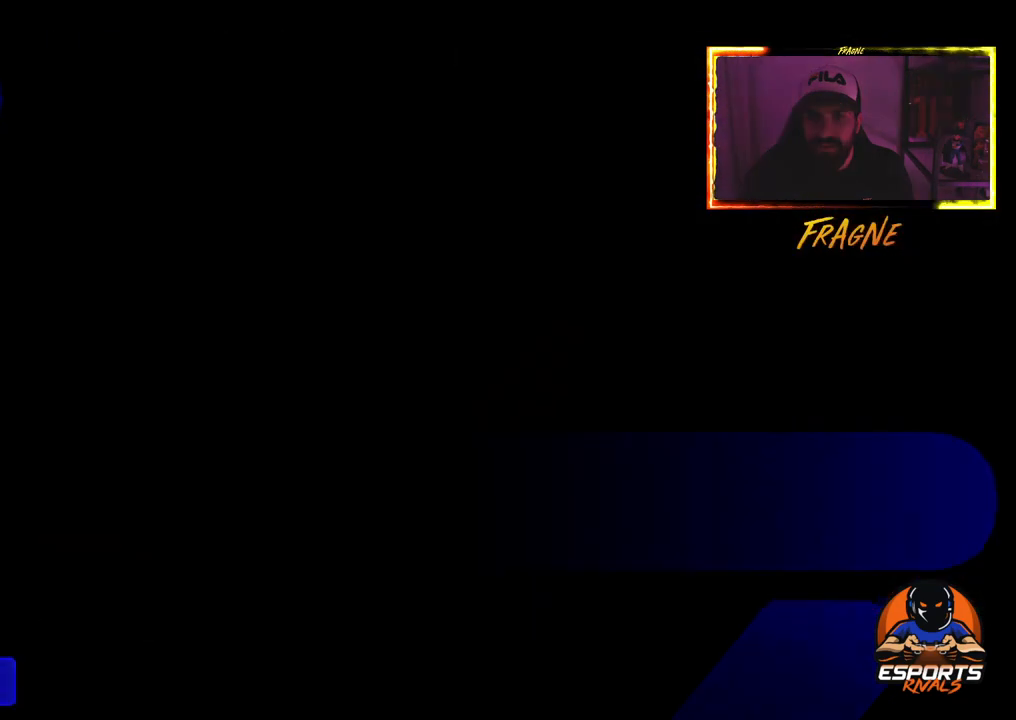
{"buttons": [], "left_stick": "center", "right_stick": "center", "events": []}
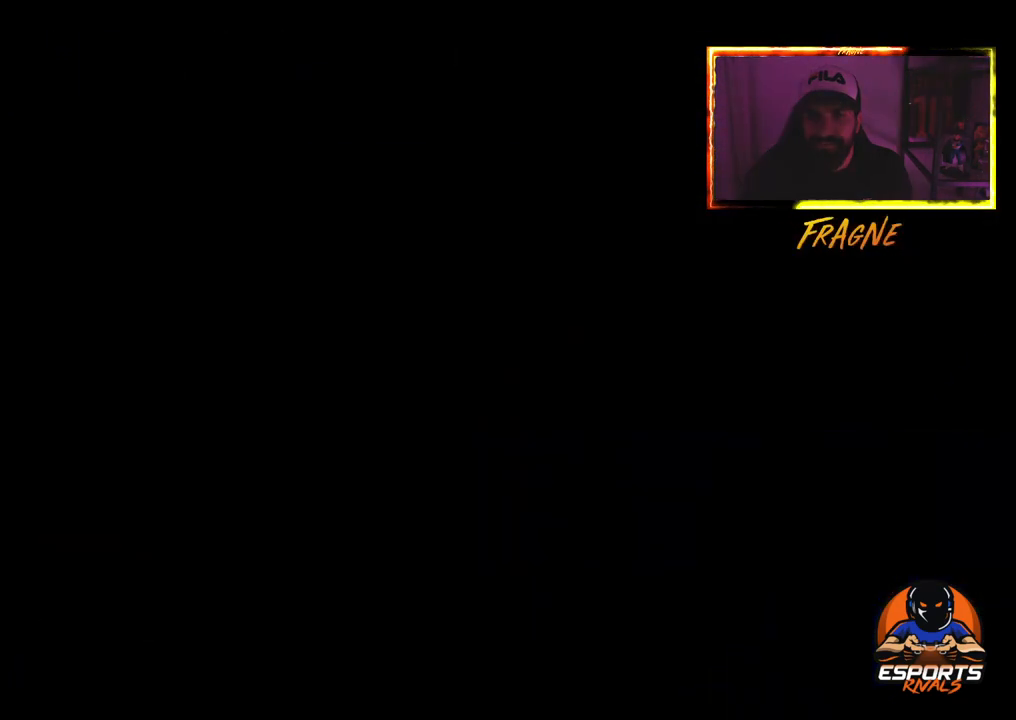
{"buttons": [], "left_stick": "center", "right_stick": "center", "events": []}
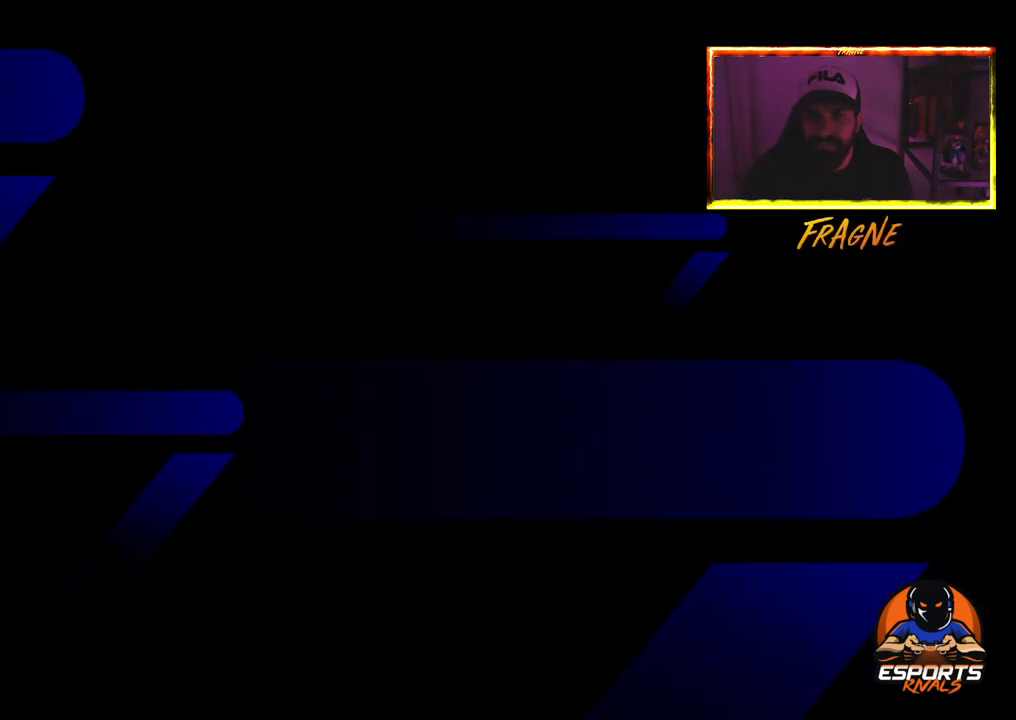
{"buttons": [], "left_stick": "center", "right_stick": "center", "events": []}
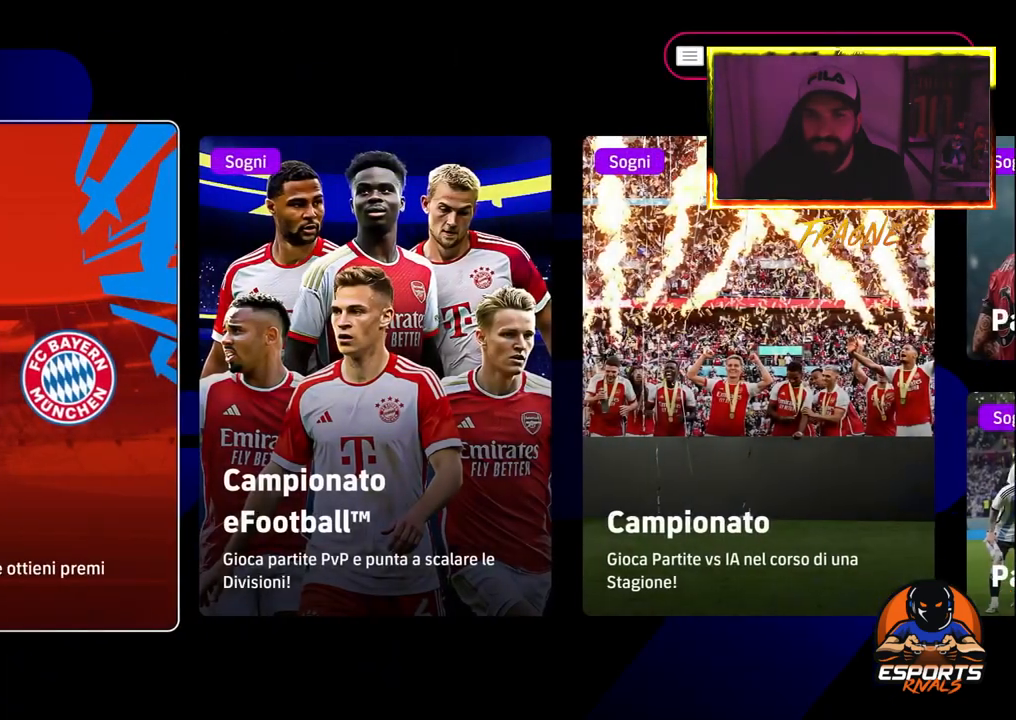
{"buttons": ["DPAD_RIGHT"], "left_stick": "center", "right_stick": "center", "events": [[483, "DPAD_RIGHT", "down"]]}
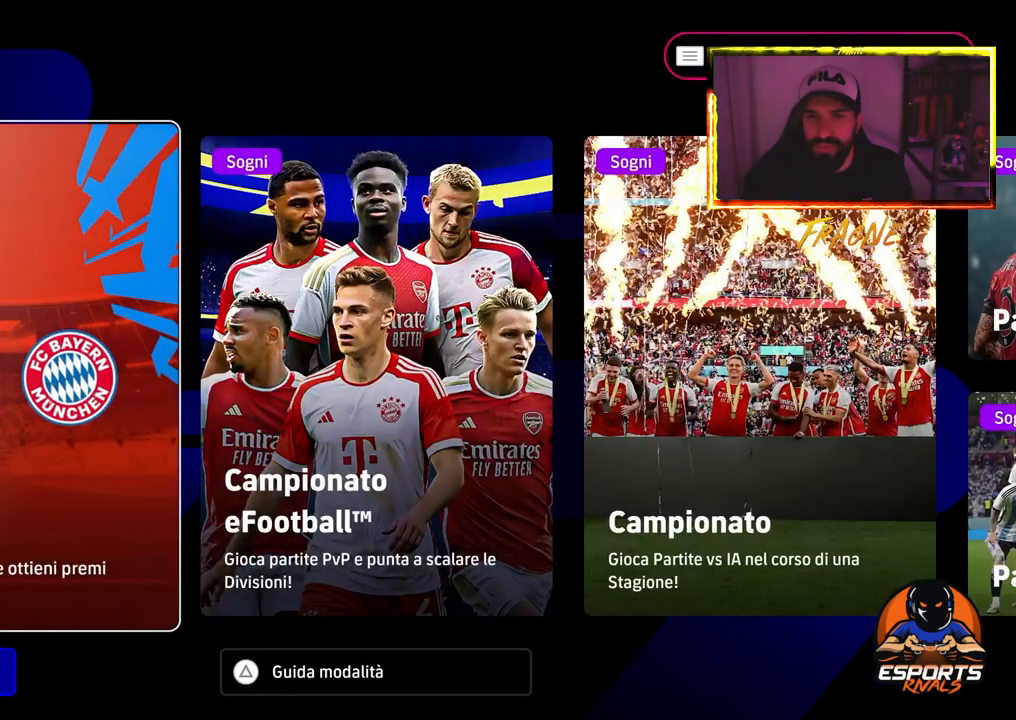
{"buttons": ["DPAD_RIGHT"], "left_stick": "center", "right_stick": "center", "events": [[117, "DPAD_RIGHT", "up"], [433, "DPAD_RIGHT", "down"]]}
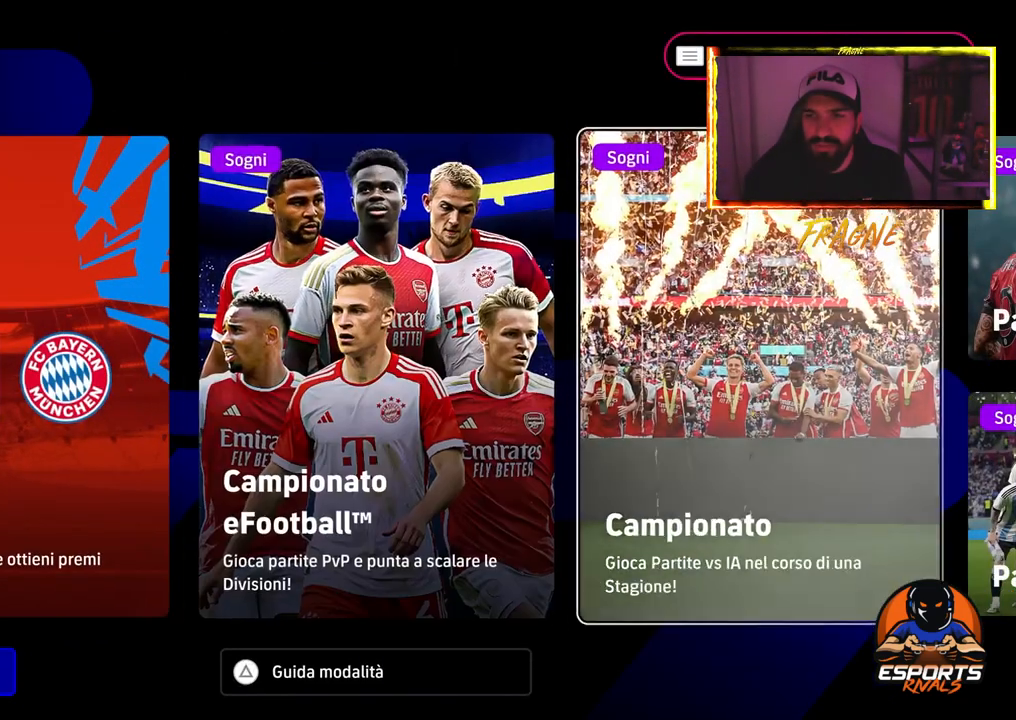
{"buttons": [], "left_stick": "center", "right_stick": "center", "events": [[67, "DPAD_RIGHT", "up"], [283, "DPAD_LEFT", "down"], [433, "DPAD_LEFT", "up"]]}
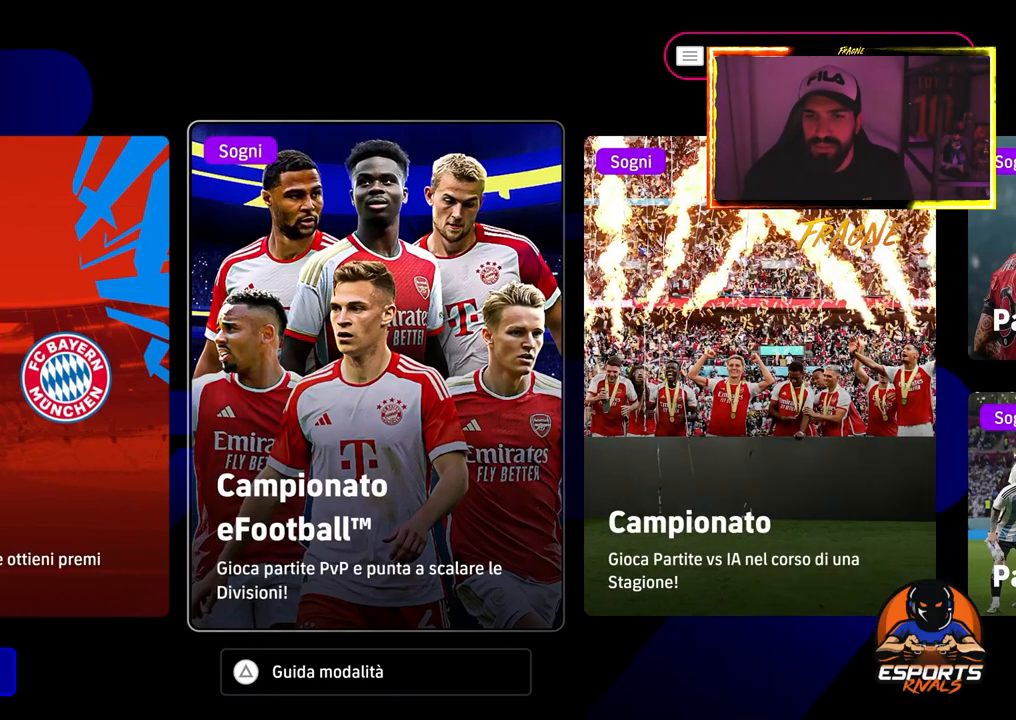
{"buttons": [], "left_stick": "center", "right_stick": "center", "events": [[183, "CROSS", "down"], [317, "CROSS", "up"]]}